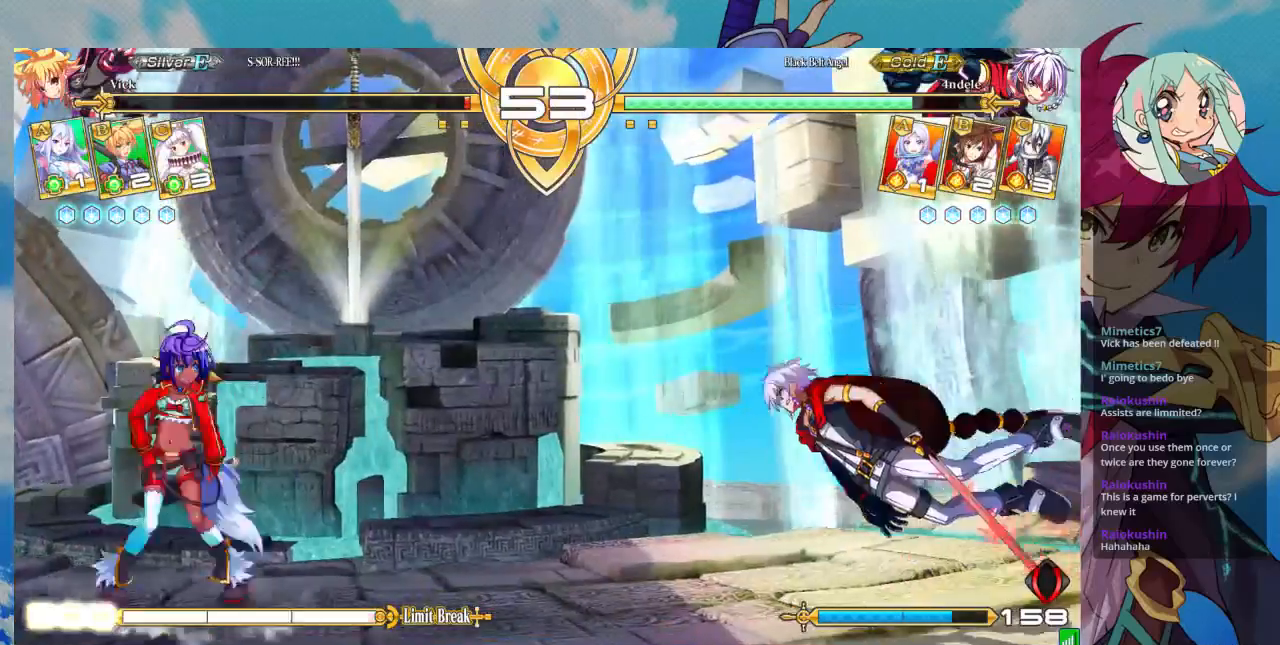
Gameplay with a controller (arcade stick); each line is a JSON object with the inputs held at the frame after it (dt_ms = milliseconds from this image to that frame). "events" lists button and stick changes between this image and that frame as [ms after this image, input, new state], when the widget could be followed in between. Not read: L3 R3.
{"dt_ms": 500, "buttons": [], "left_stick": "right", "events": [[33, "left_stick", "right"]]}
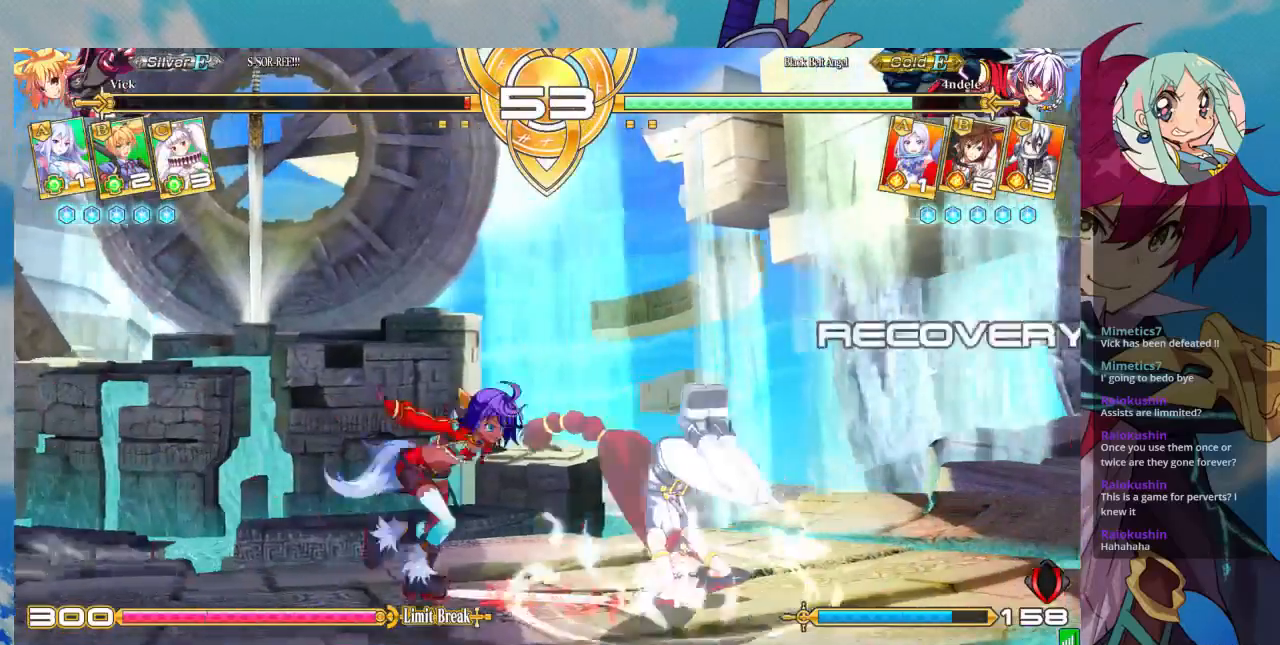
{"dt_ms": 500, "buttons": [], "left_stick": "center", "events": [[33, "left_stick", "down"], [133, "CROSS", "down"], [133, "left_stick", "center"], [233, "CROSS", "up"]]}
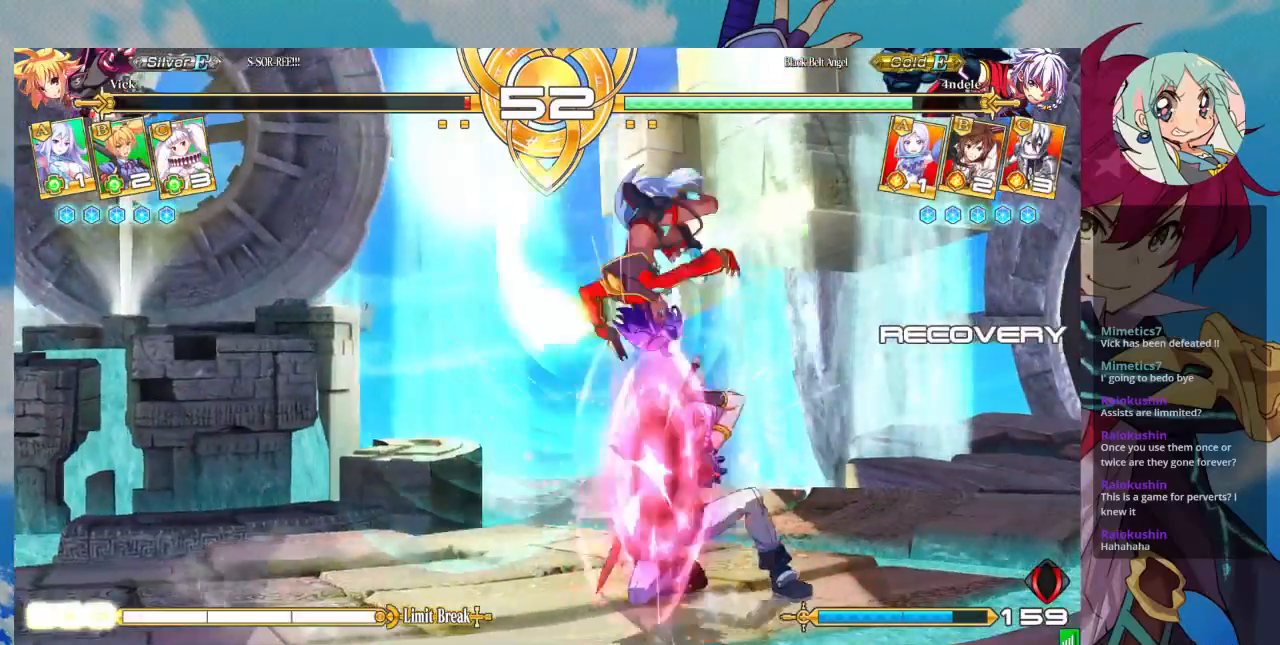
{"dt_ms": 500, "buttons": [], "left_stick": "right", "events": [[300, "left_stick", "left"], [433, "left_stick", "down"], [500, "left_stick", "right"]]}
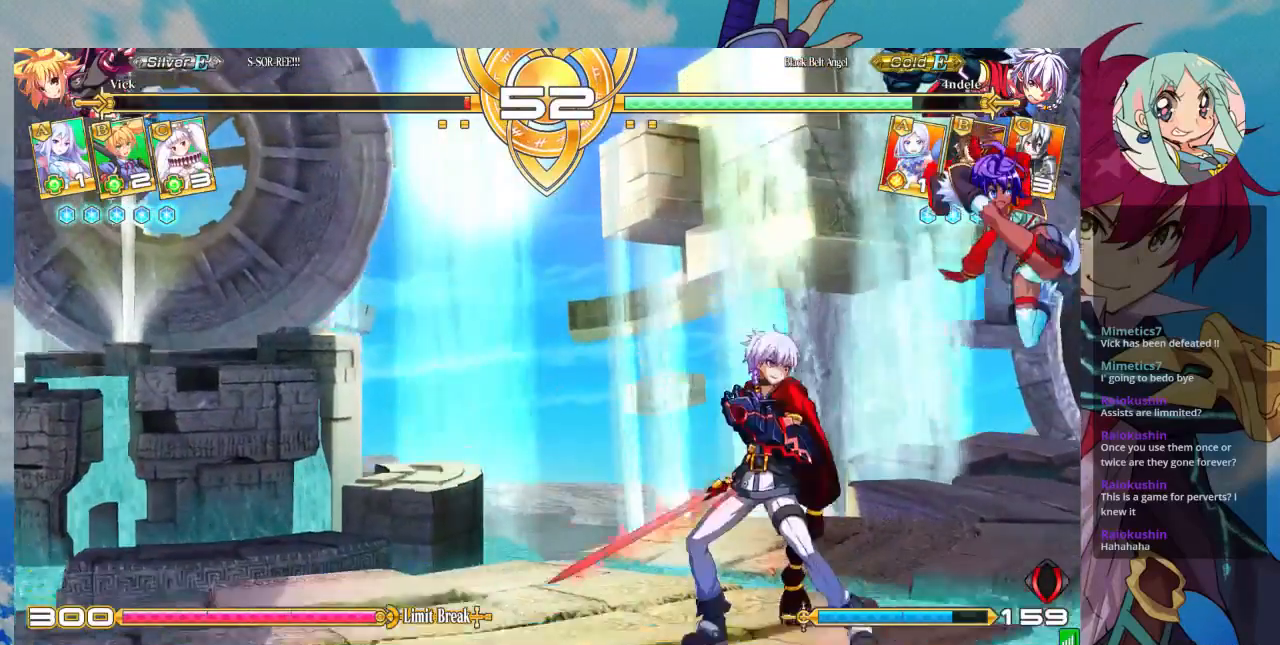
{"dt_ms": 500, "buttons": [], "left_stick": "down-right"}
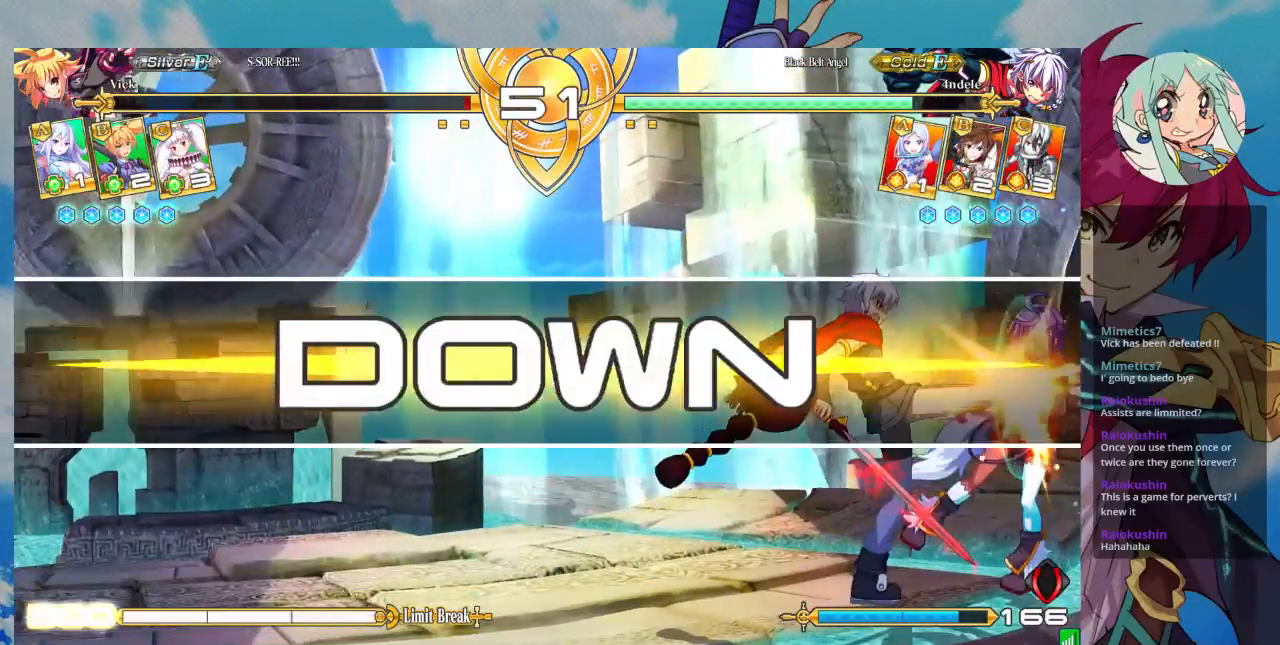
{"dt_ms": 500, "buttons": [], "left_stick": "center", "events": [[333, "SQUARE", "down"], [367, "left_stick", "center"], [467, "SQUARE", "up"]]}
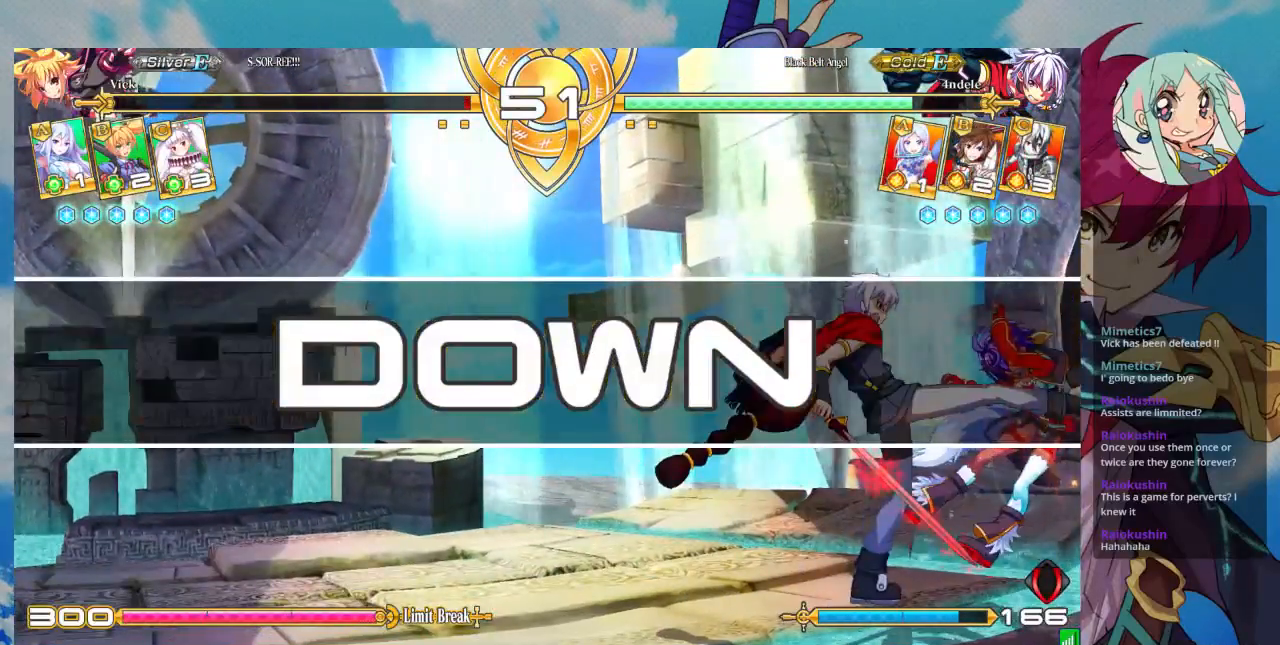
{"dt_ms": 500, "buttons": [], "left_stick": "center", "events": []}
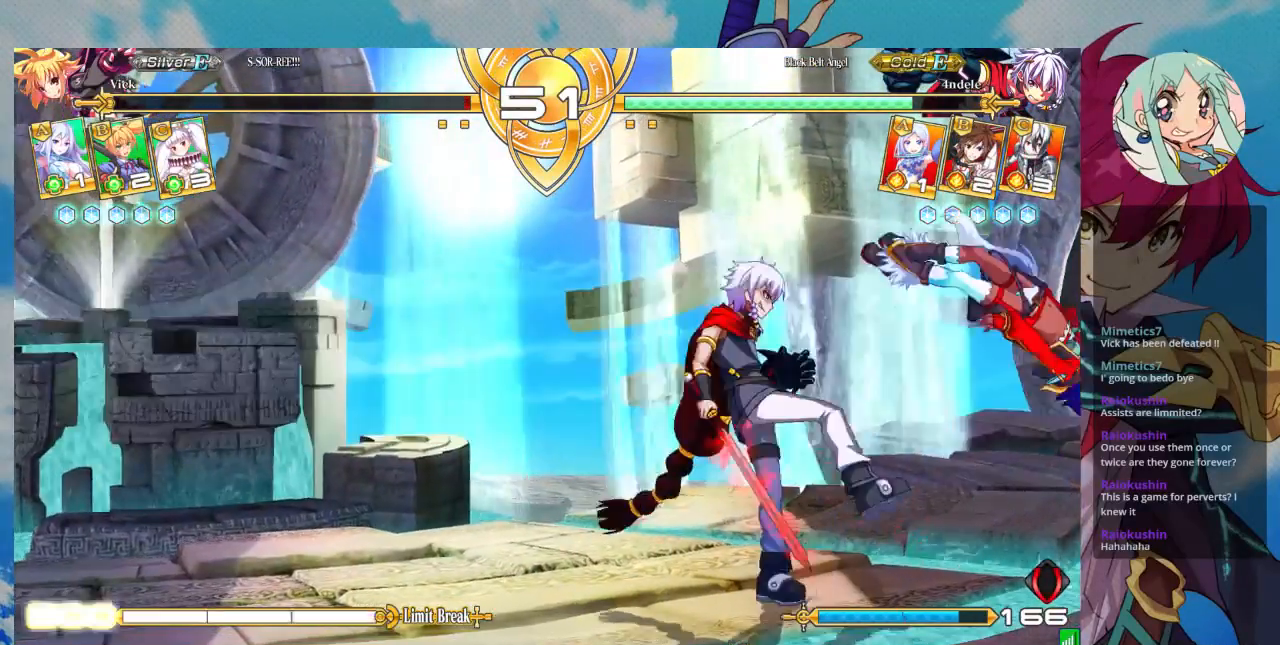
{"dt_ms": 500, "buttons": [], "left_stick": "center", "events": []}
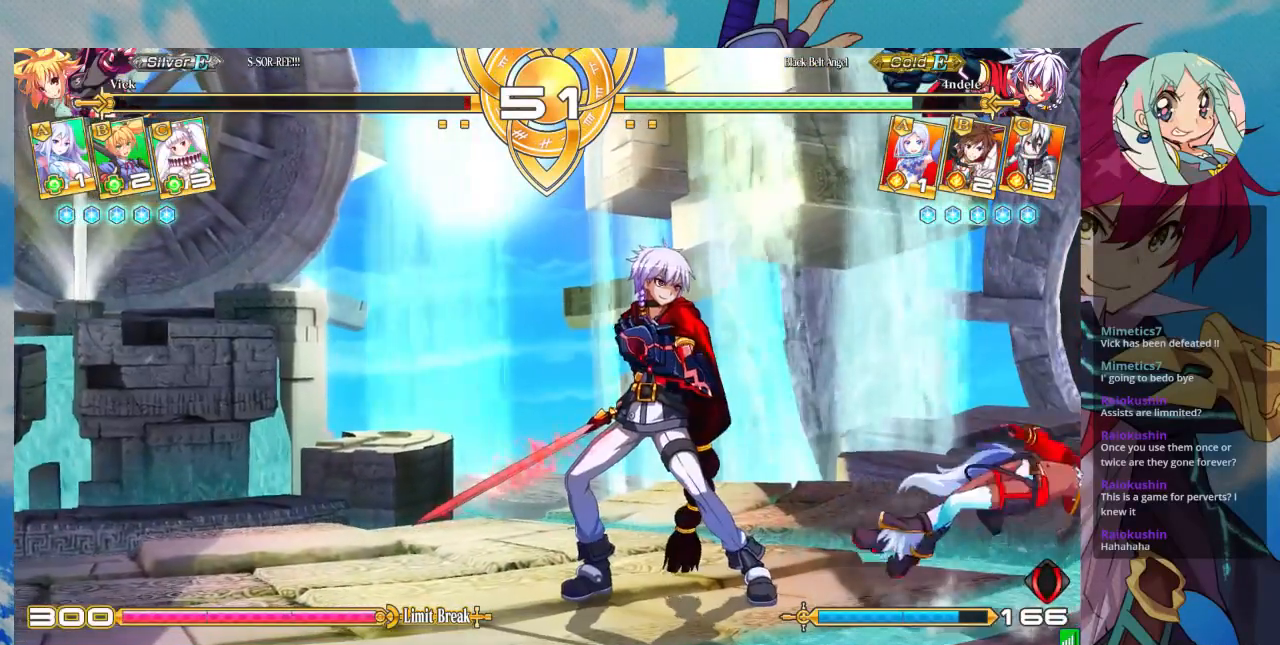
{"dt_ms": 500, "buttons": [], "left_stick": "center", "events": []}
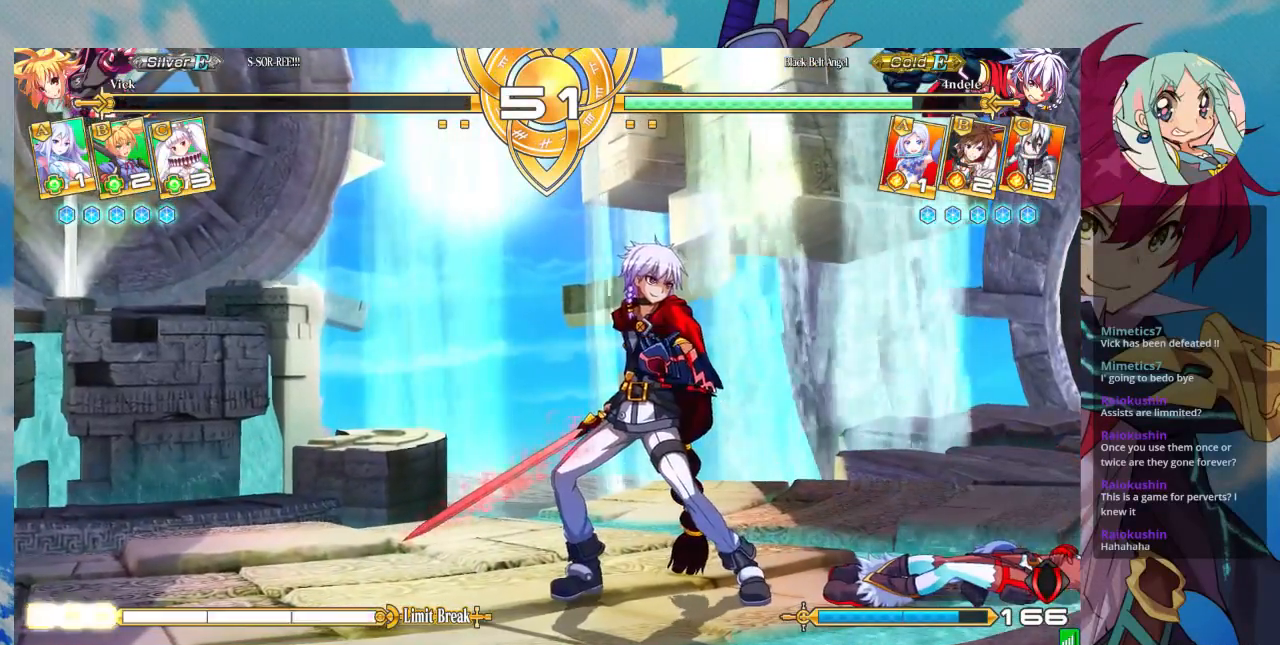
{"dt_ms": 500, "buttons": ["CROSS", "SQUARE"], "left_stick": "center", "events": [[400, "SQUARE", "down"], [500, "CROSS", "down"]]}
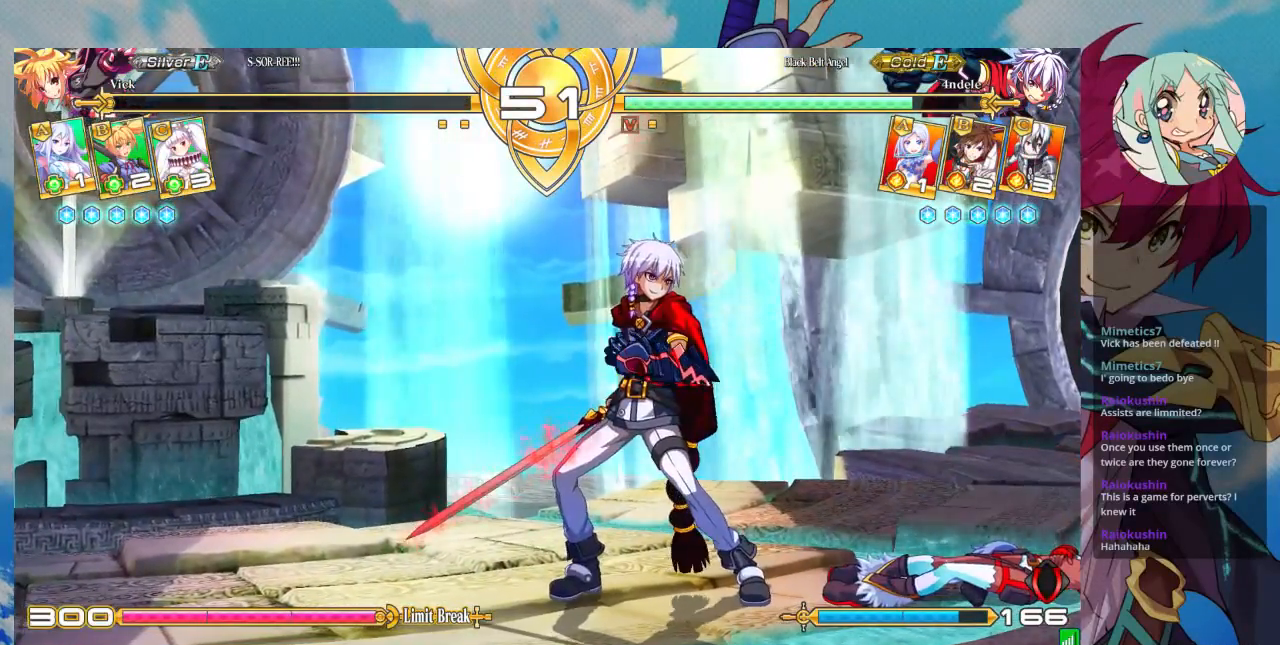
{"dt_ms": 500, "buttons": [], "left_stick": "center", "events": [[33, "SQUARE", "up"], [133, "SQUARE", "down"], [167, "CROSS", "up"], [267, "SQUARE", "up"], [300, "CROSS", "down"], [367, "SQUARE", "down"], [433, "CROSS", "up"], [500, "SQUARE", "up"]]}
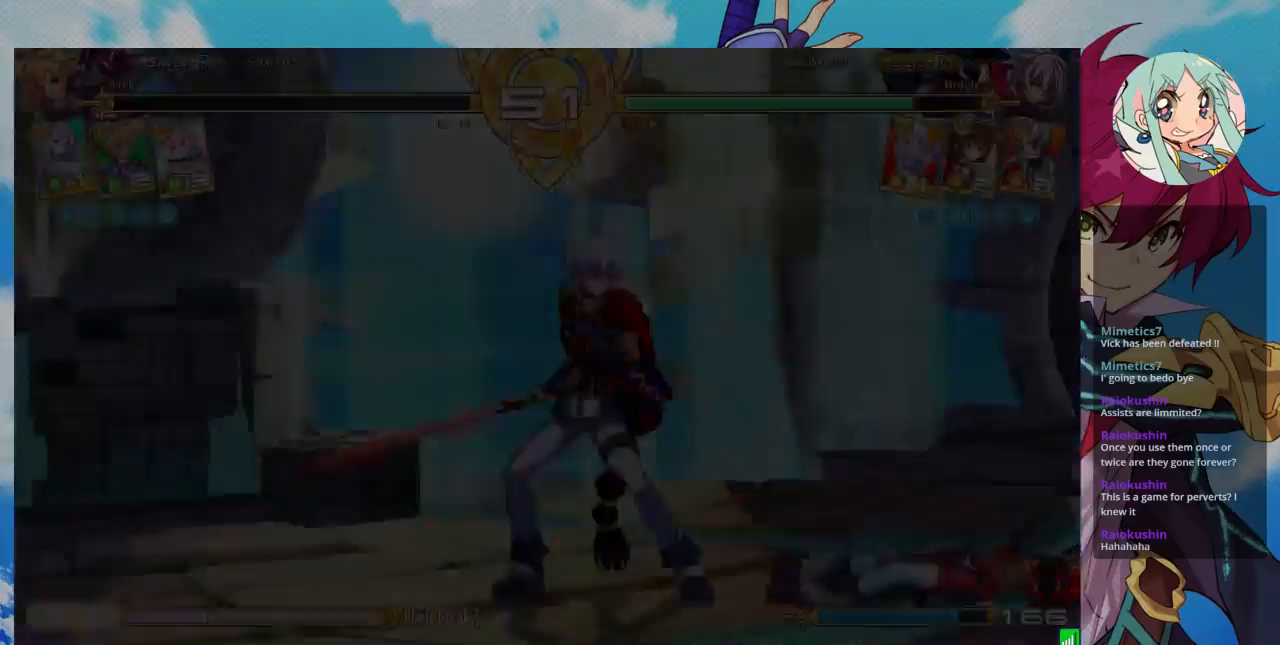
{"dt_ms": 500, "buttons": [], "left_stick": "center", "events": [[33, "CROSS", "down"], [133, "SQUARE", "down"], [167, "CROSS", "up"], [267, "SQUARE", "up"], [367, "SQUARE", "down"], [400, "CROSS", "down"], [500, "CROSS", "up"], [500, "SQUARE", "up"]]}
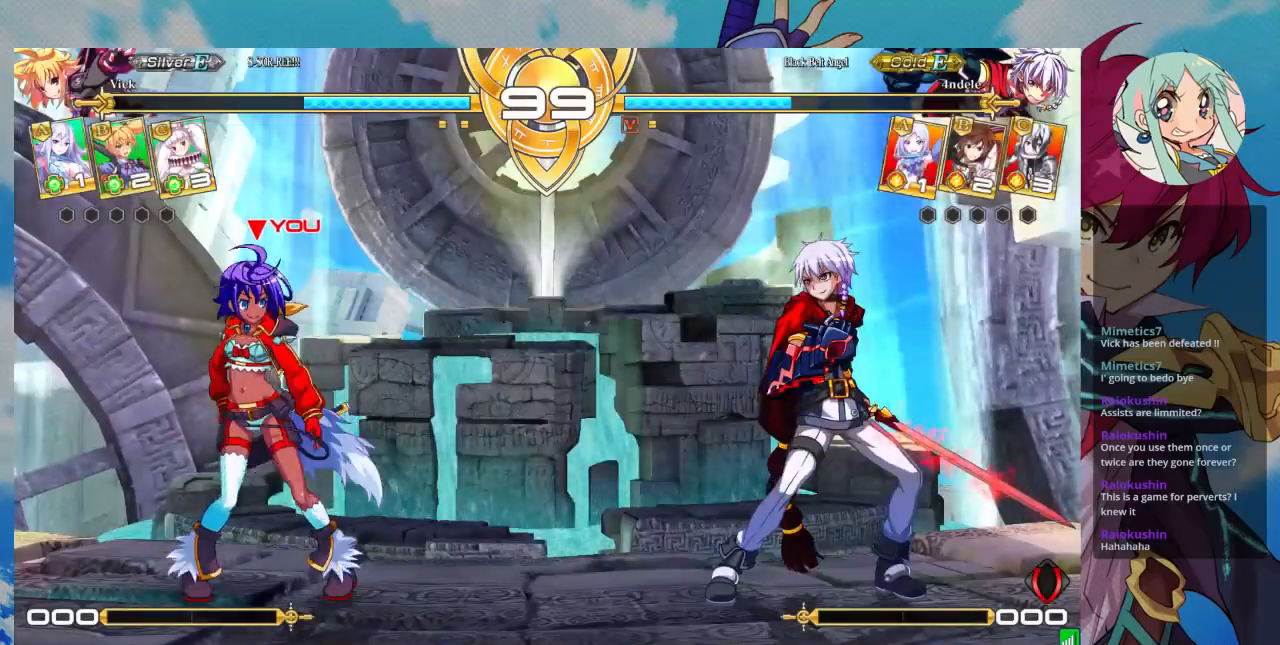
{"dt_ms": 500, "buttons": [], "left_stick": "center", "events": []}
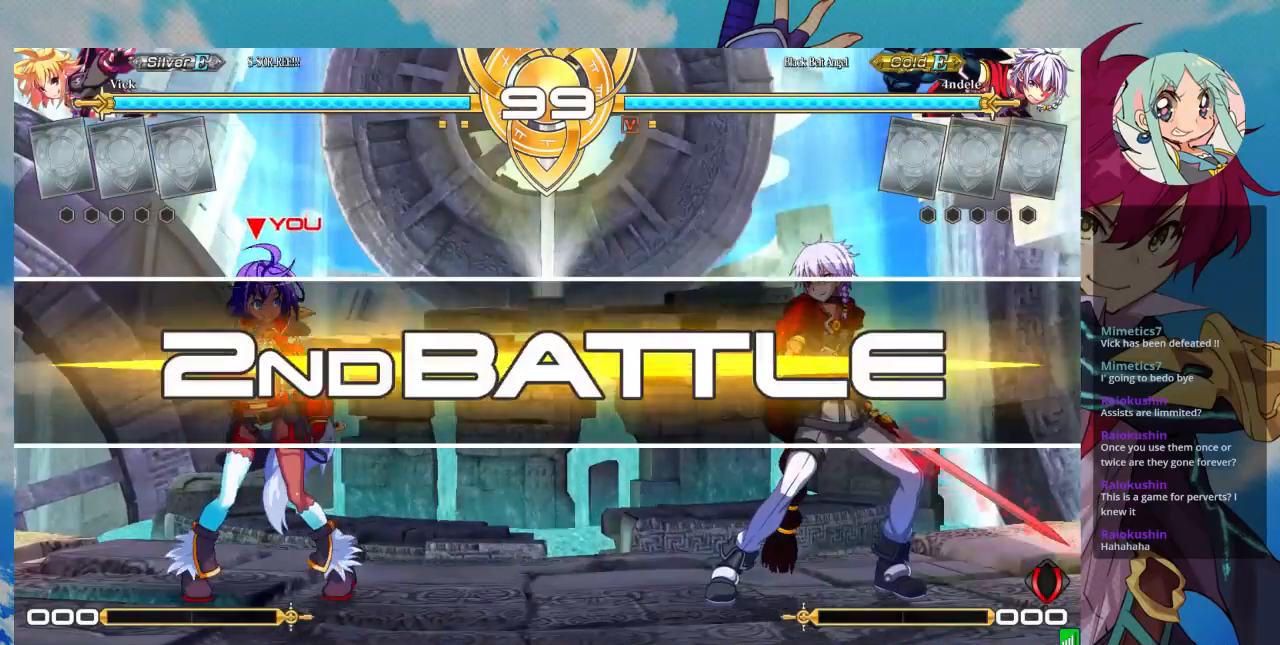
{"dt_ms": 500, "buttons": [], "left_stick": "center", "events": []}
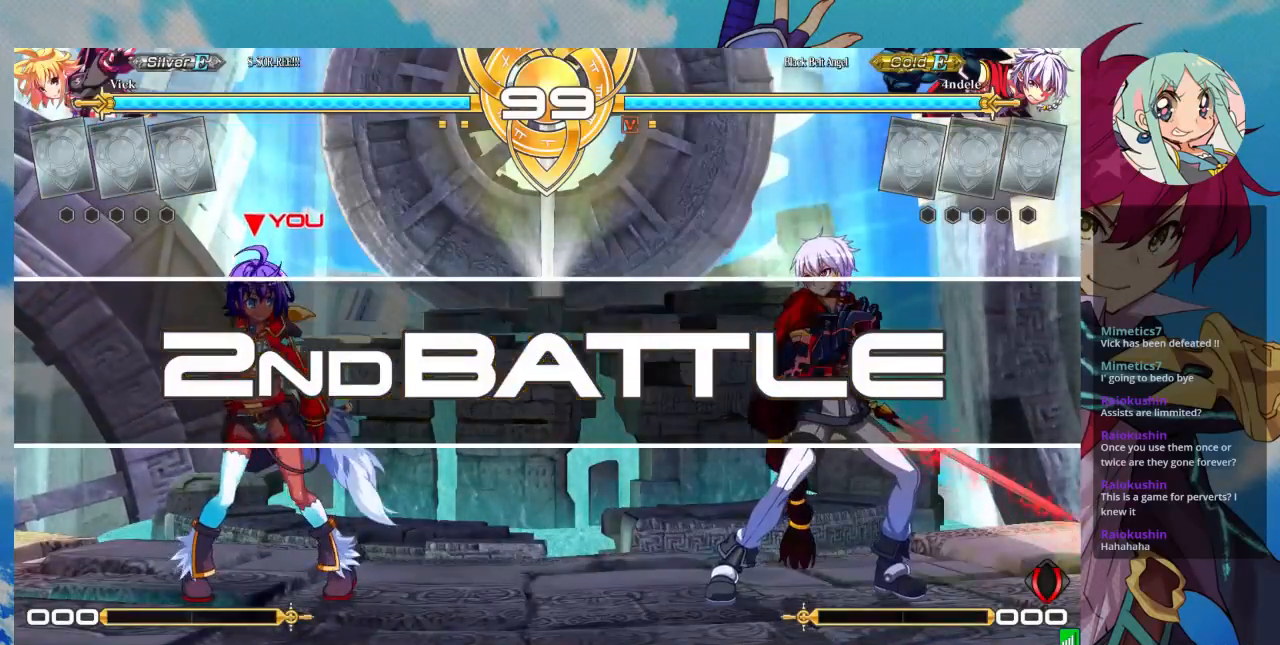
{"dt_ms": 500, "buttons": [], "left_stick": "center", "events": []}
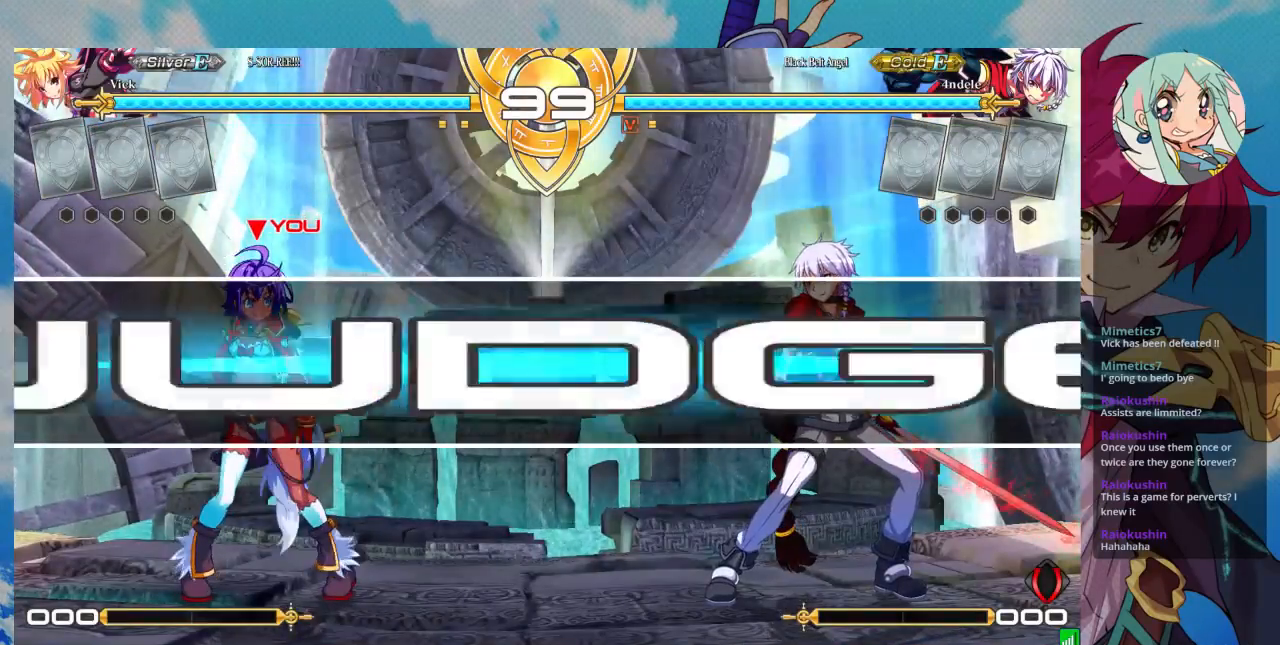
{"dt_ms": 500, "buttons": [], "left_stick": "center", "events": []}
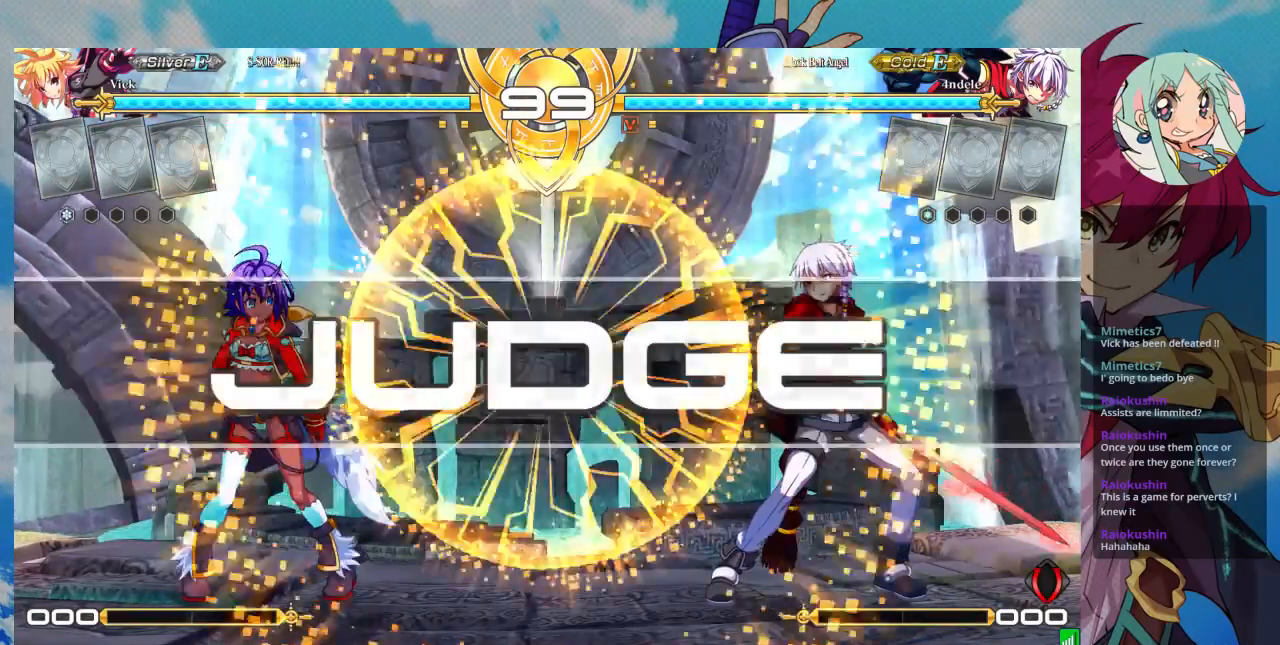
{"dt_ms": 1000, "buttons": ["R1"], "left_stick": "center"}
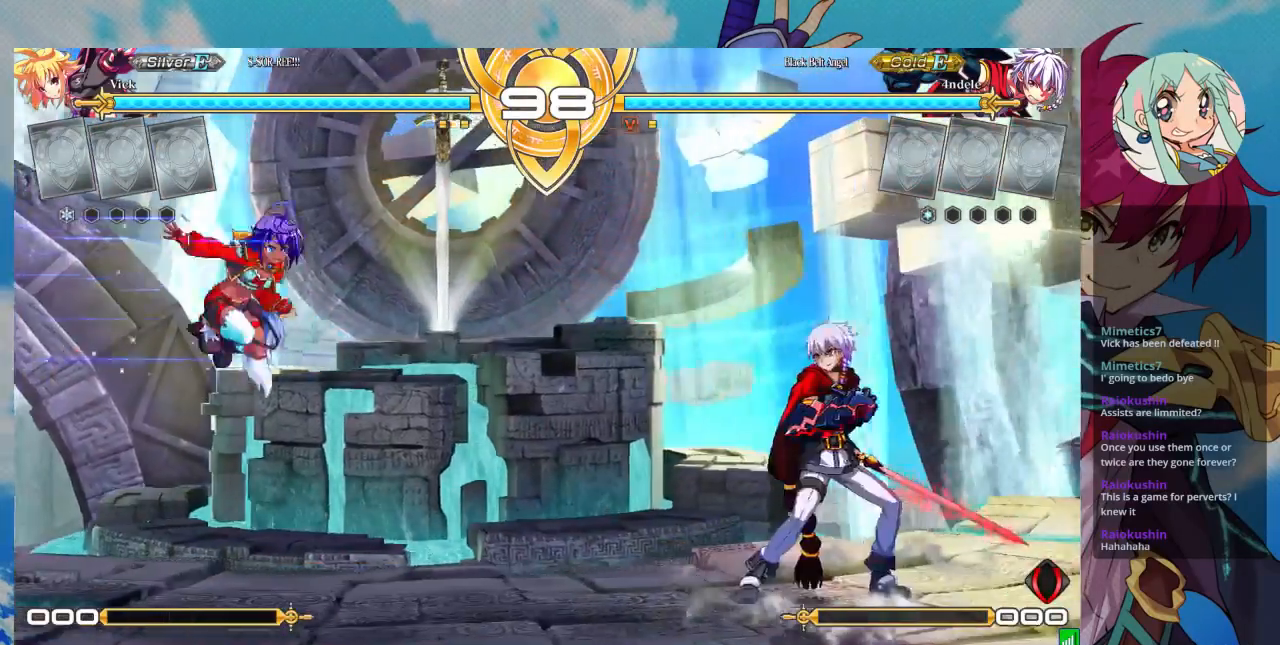
{"dt_ms": 500, "buttons": [], "left_stick": "down-left", "events": [[100, "R1", "up"], [333, "left_stick", "down-left"]]}
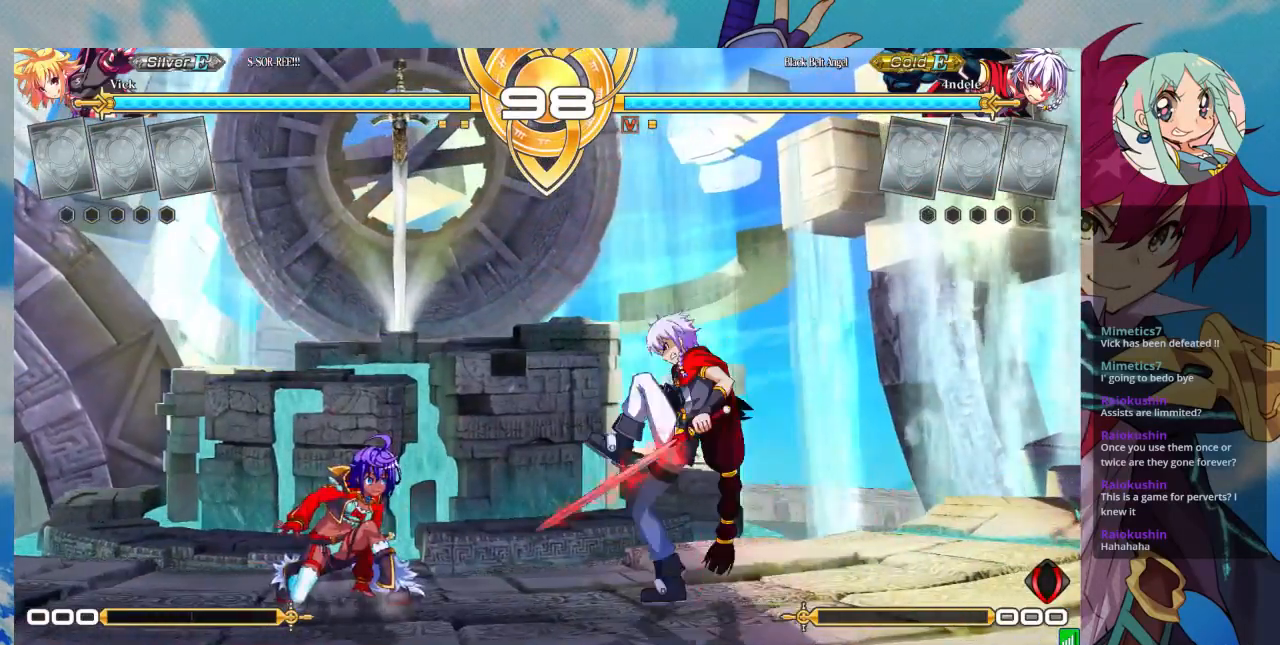
{"dt_ms": 500, "buttons": [], "left_stick": "left", "events": [[233, "left_stick", "left"]]}
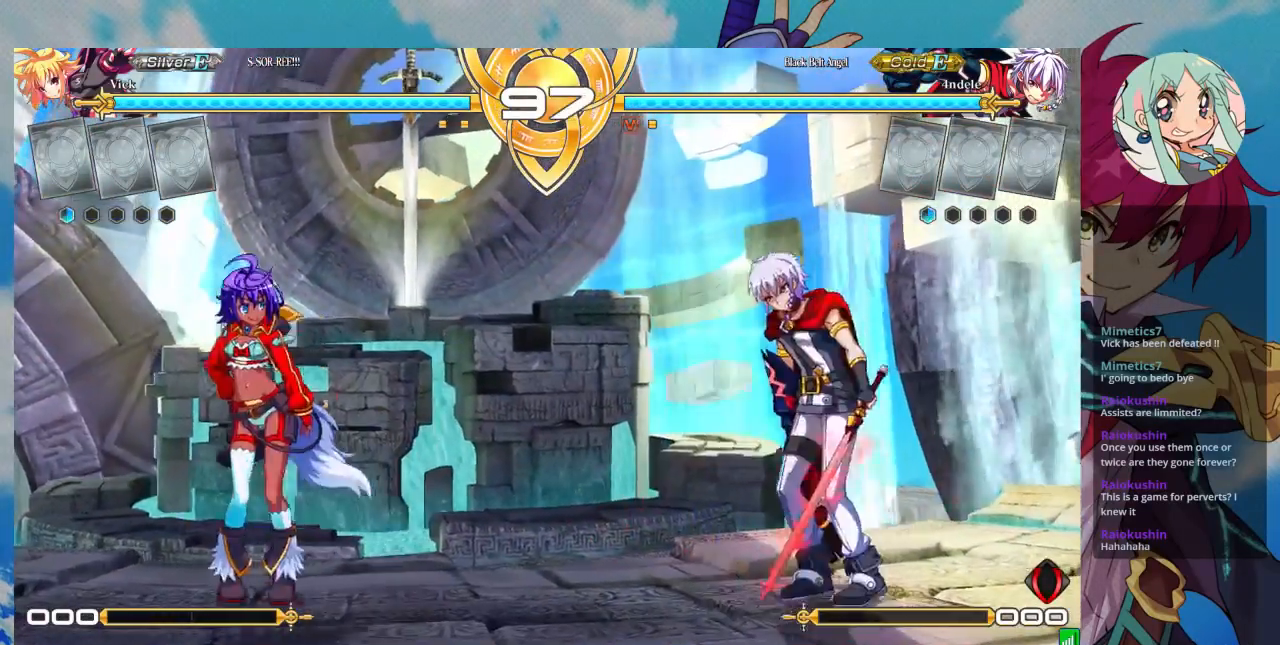
{"dt_ms": 1000, "buttons": [], "left_stick": "down"}
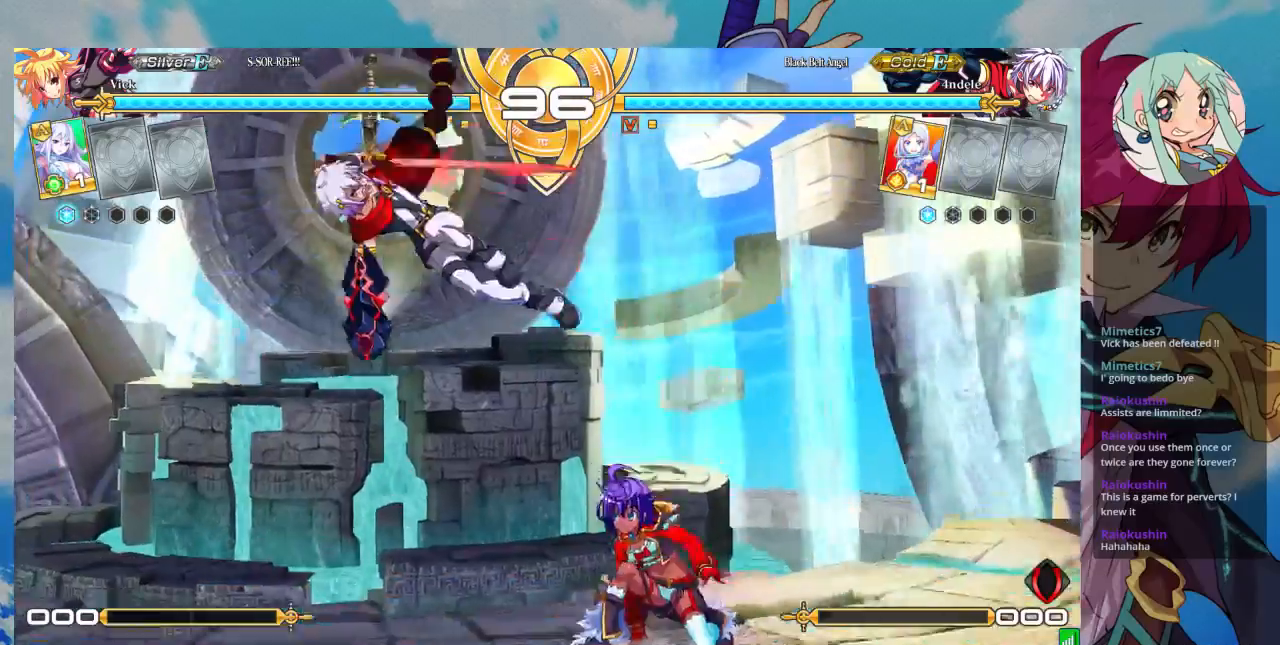
{"dt_ms": 500, "buttons": [], "left_stick": "center"}
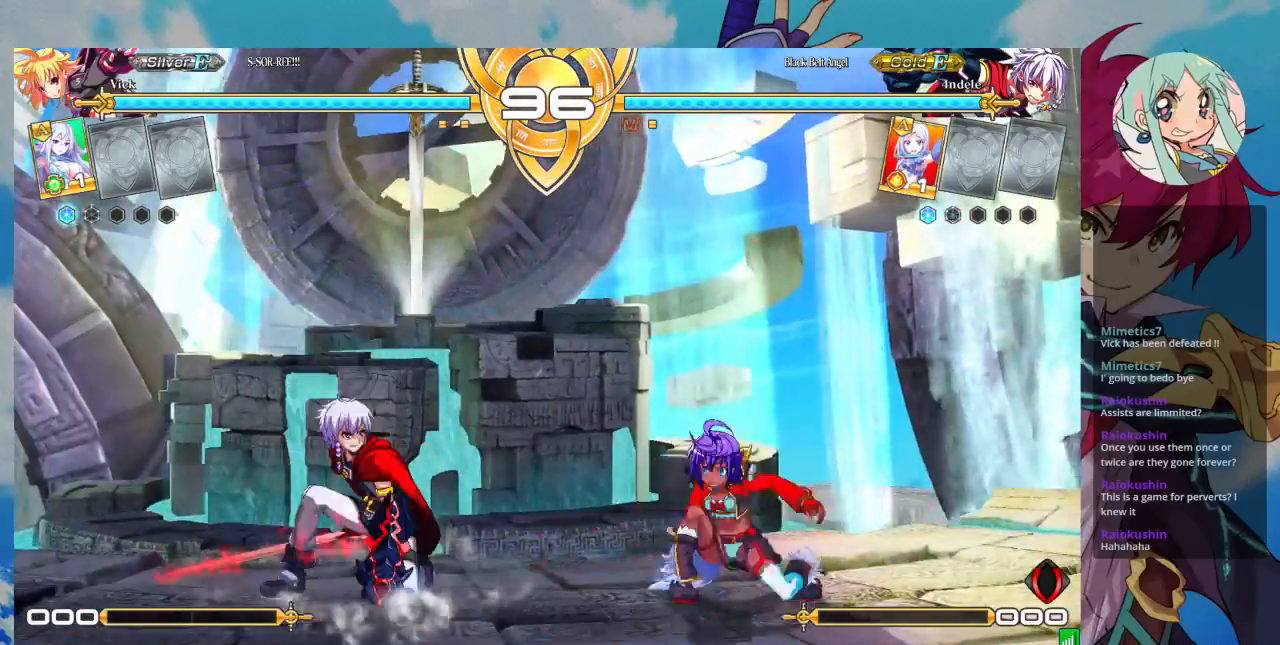
{"dt_ms": 1000, "buttons": [], "left_stick": "left"}
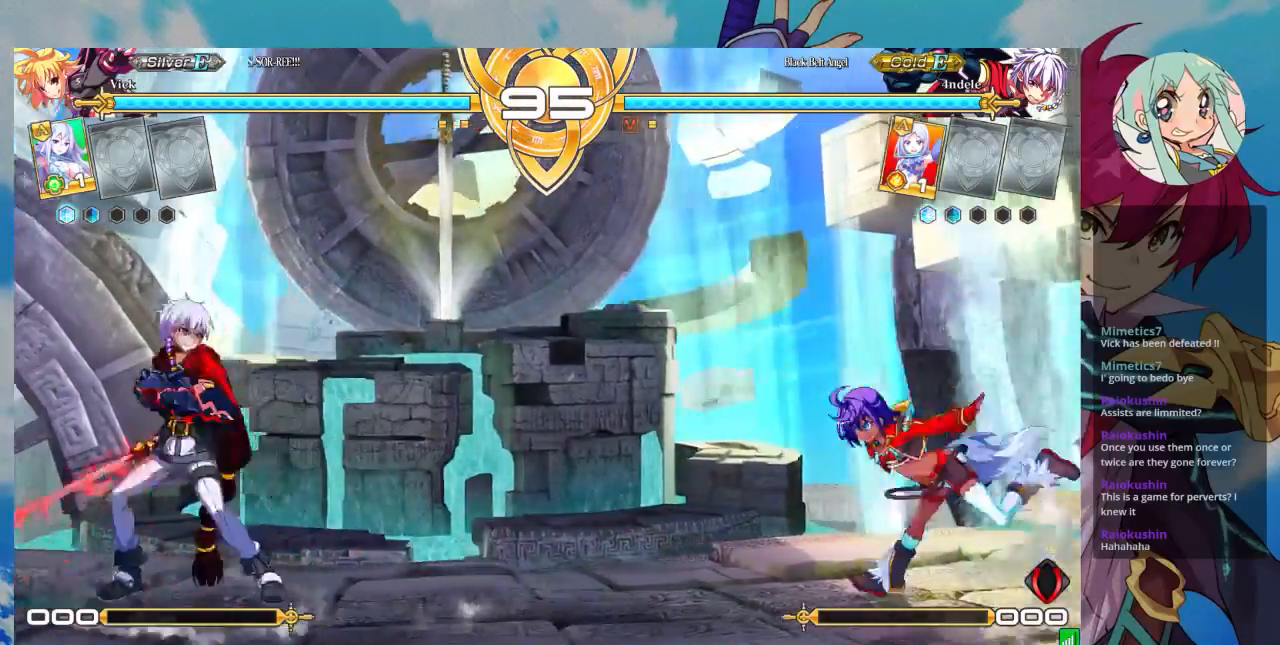
{"dt_ms": 500, "buttons": [], "left_stick": "down-right", "events": [[233, "left_stick", "right"], [367, "left_stick", "down-right"]]}
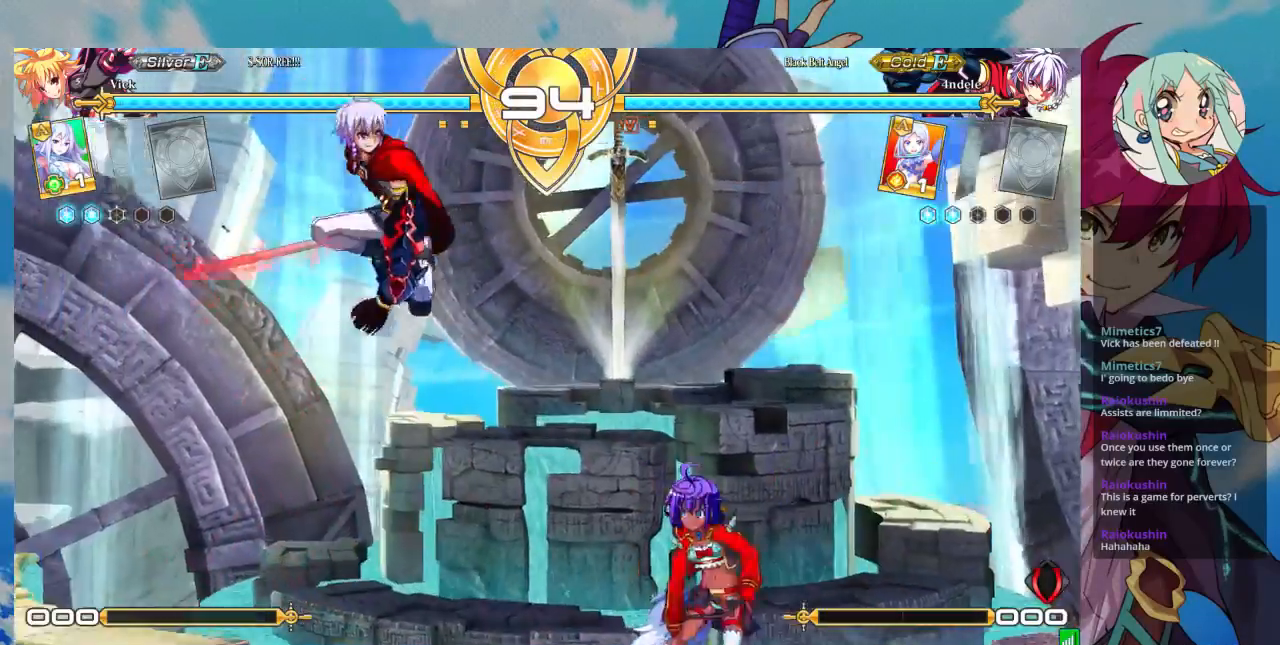
{"dt_ms": 500, "buttons": [], "left_stick": "center", "events": [[67, "left_stick", "right"], [500, "left_stick", "center"]]}
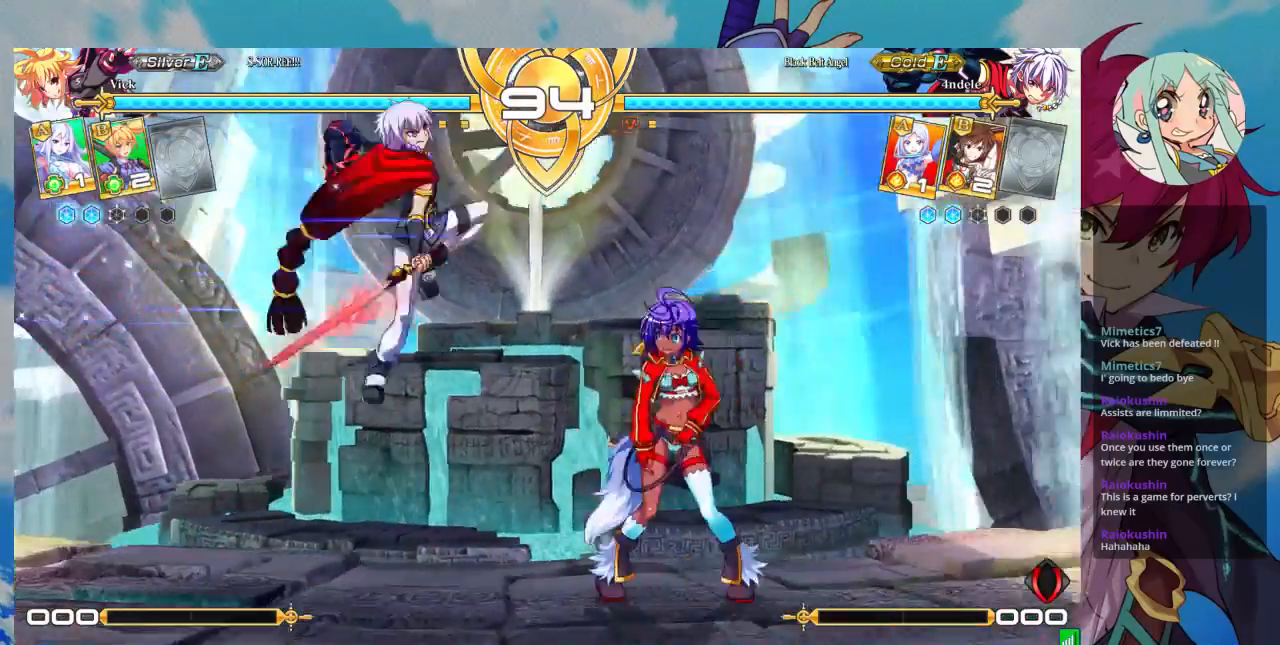
{"dt_ms": 1000, "buttons": [], "left_stick": "down-right"}
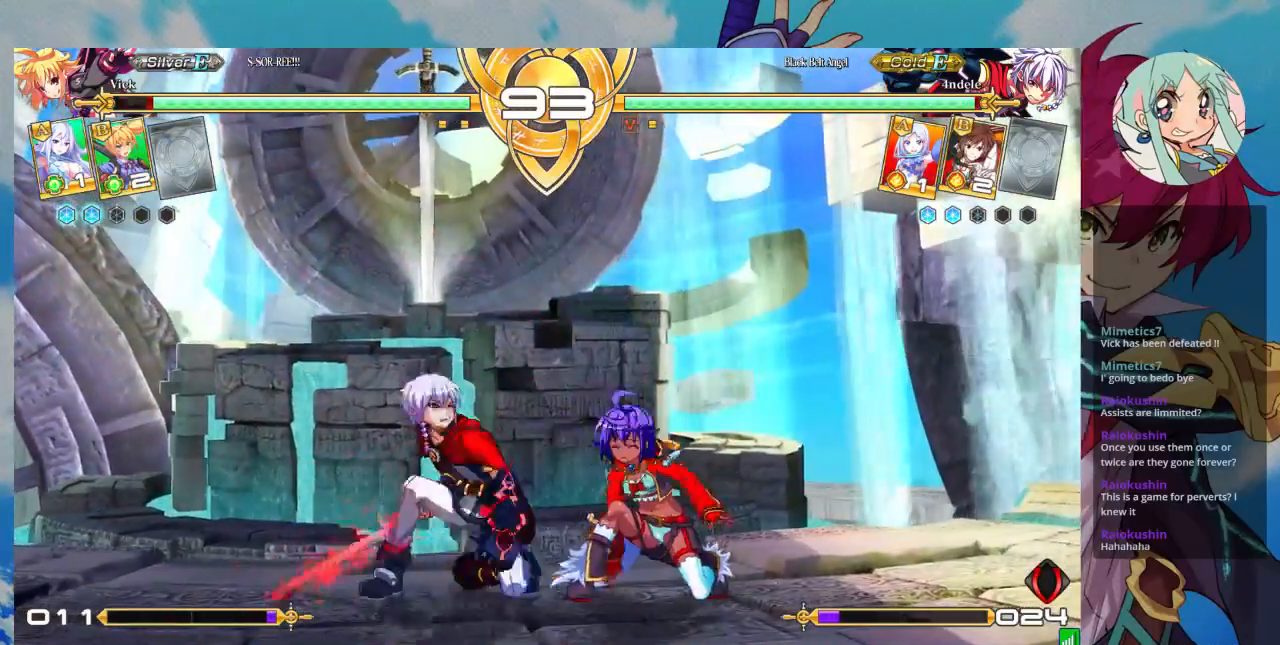
{"dt_ms": 500, "buttons": [], "left_stick": "down-right", "events": []}
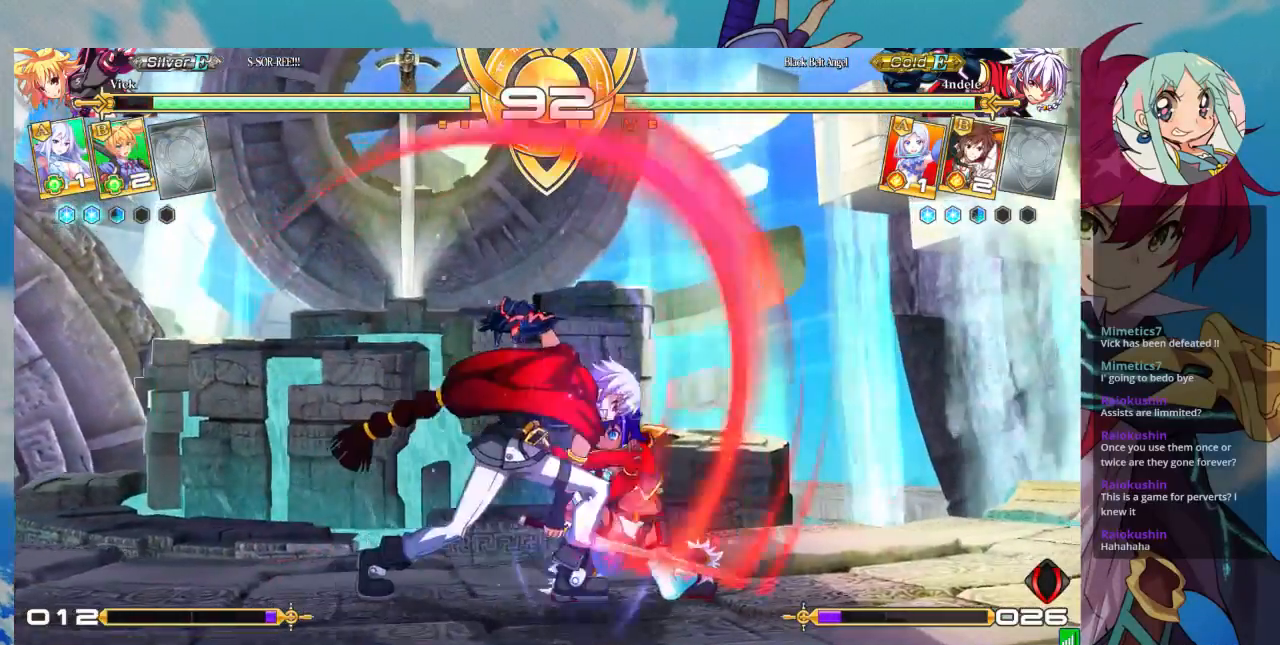
{"dt_ms": 500, "buttons": ["TRIANGLE"], "left_stick": "down-right"}
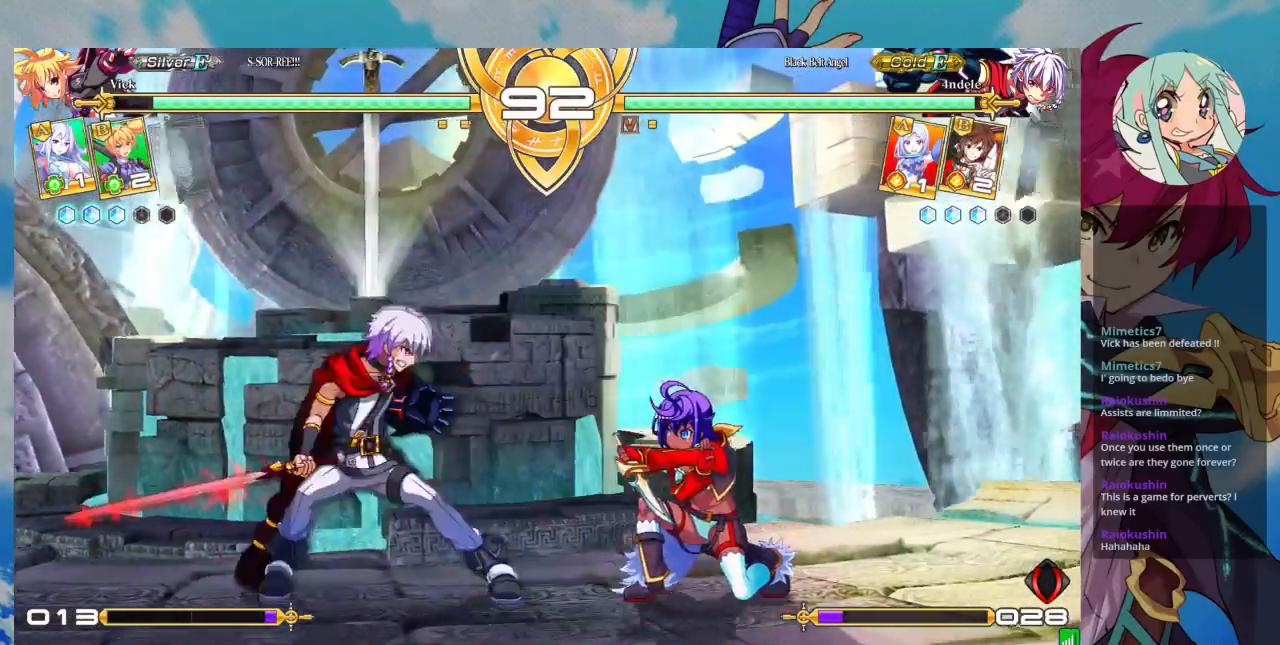
{"dt_ms": 1000, "buttons": [], "left_stick": "down-right"}
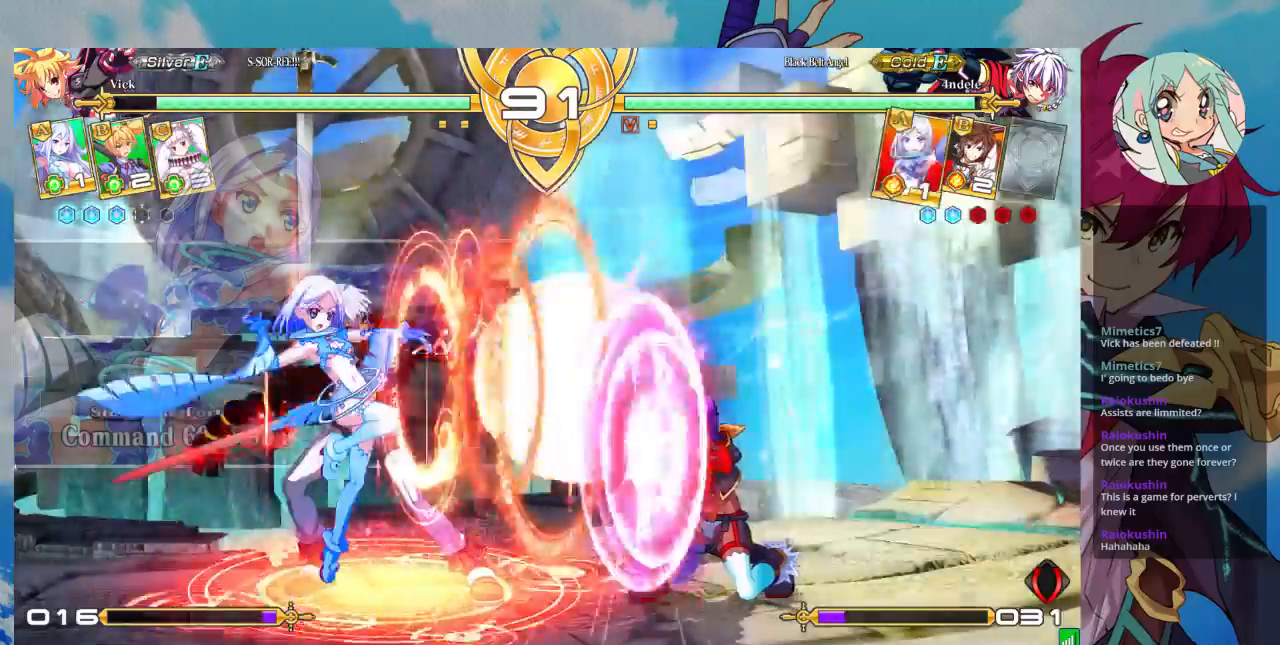
{"dt_ms": 500, "buttons": ["SQUARE"], "left_stick": "right", "events": [[233, "left_stick", "right"], [467, "SQUARE", "down"]]}